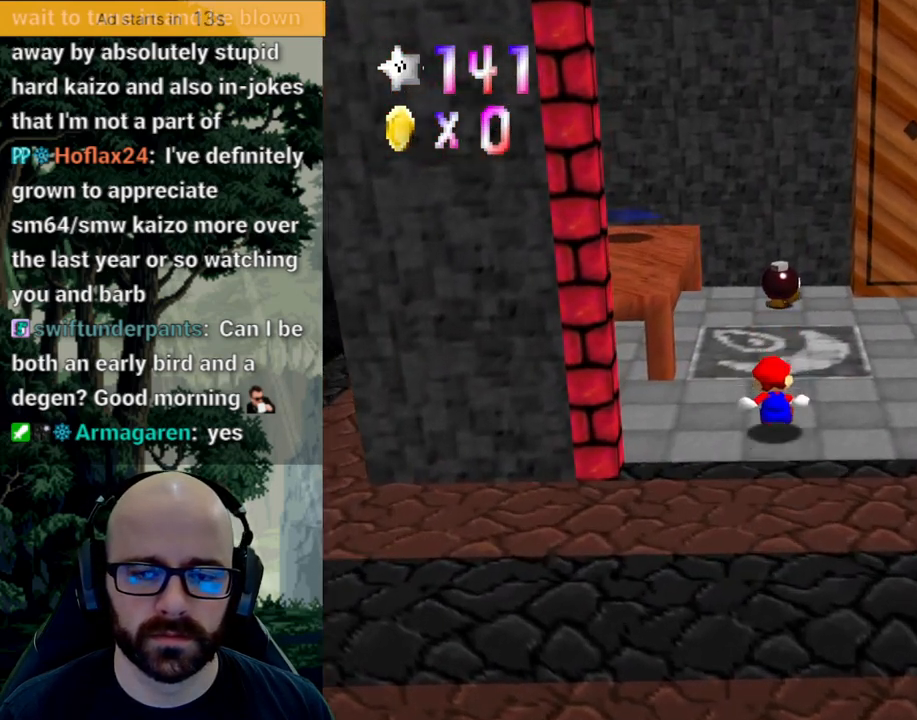
Gameplay with a controller (Xbox layout); each line is a JSON object with the inputs held at the frame after it. "events" lists button and stick changes between this image and that frame as [ms after this image, input, new state], when the widget could be followed in between. Not read: B DPAD_DOWN DPAD_LEFT DPAD_RIGHT DPAD_UP L1 L2 L3 R1 R2 R3 SELECT START Y.
{"buttons": [], "left_stick": "center", "right_stick": "center", "events": [[250, "left_stick", "up"], [433, "left_stick", "center"]]}
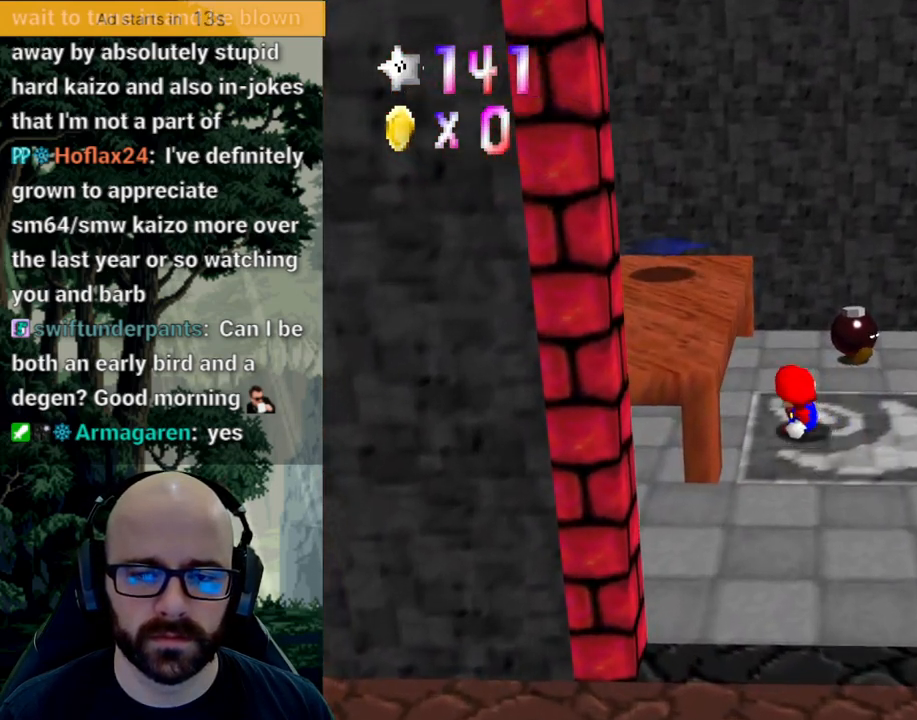
{"buttons": [], "left_stick": "up-right", "right_stick": "center", "events": [[233, "left_stick", "up-right"]]}
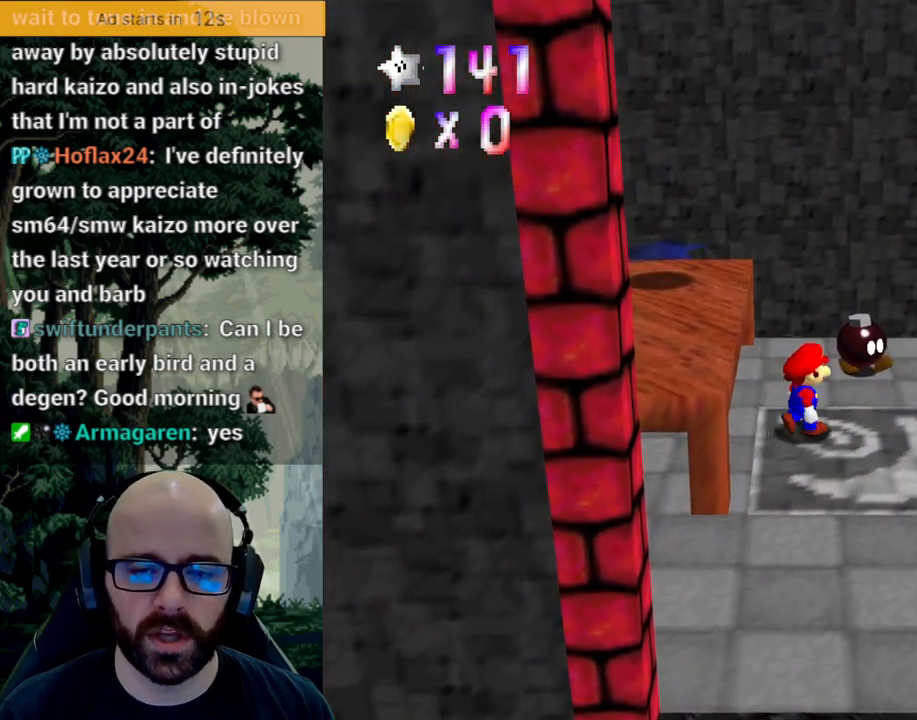
{"buttons": [], "left_stick": "up-right", "right_stick": "center", "events": [[67, "A", "down"], [100, "left_stick", "right"], [200, "A", "up"], [217, "left_stick", "up-left"], [450, "left_stick", "up-right"]]}
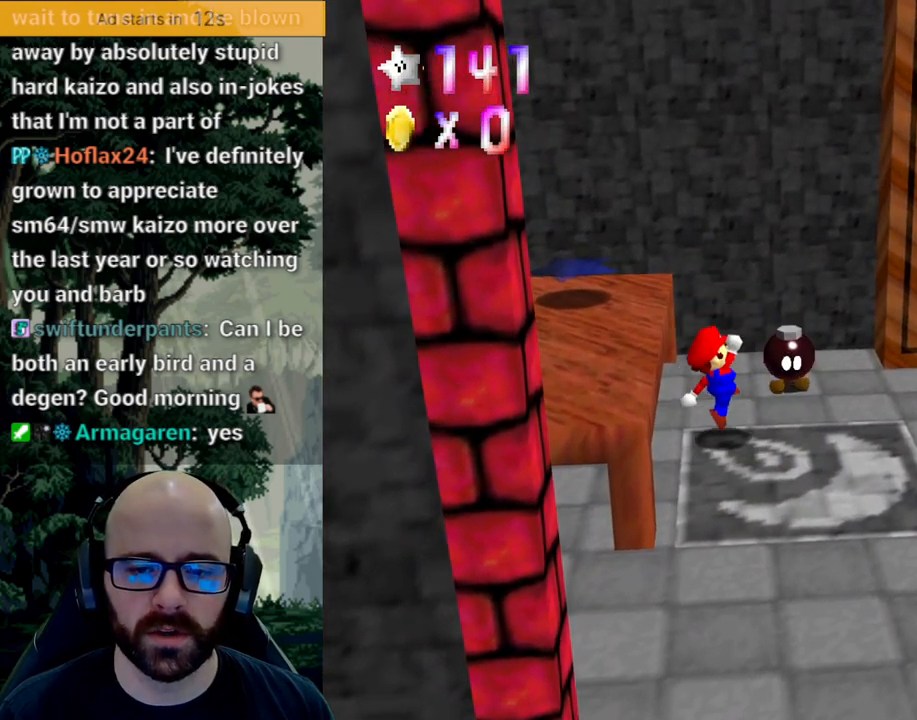
{"buttons": [], "left_stick": "right", "right_stick": "center", "events": [[33, "left_stick", "right"], [150, "A", "down"], [150, "right_stick", "down"], [200, "right_stick", "center"], [233, "A", "up"]]}